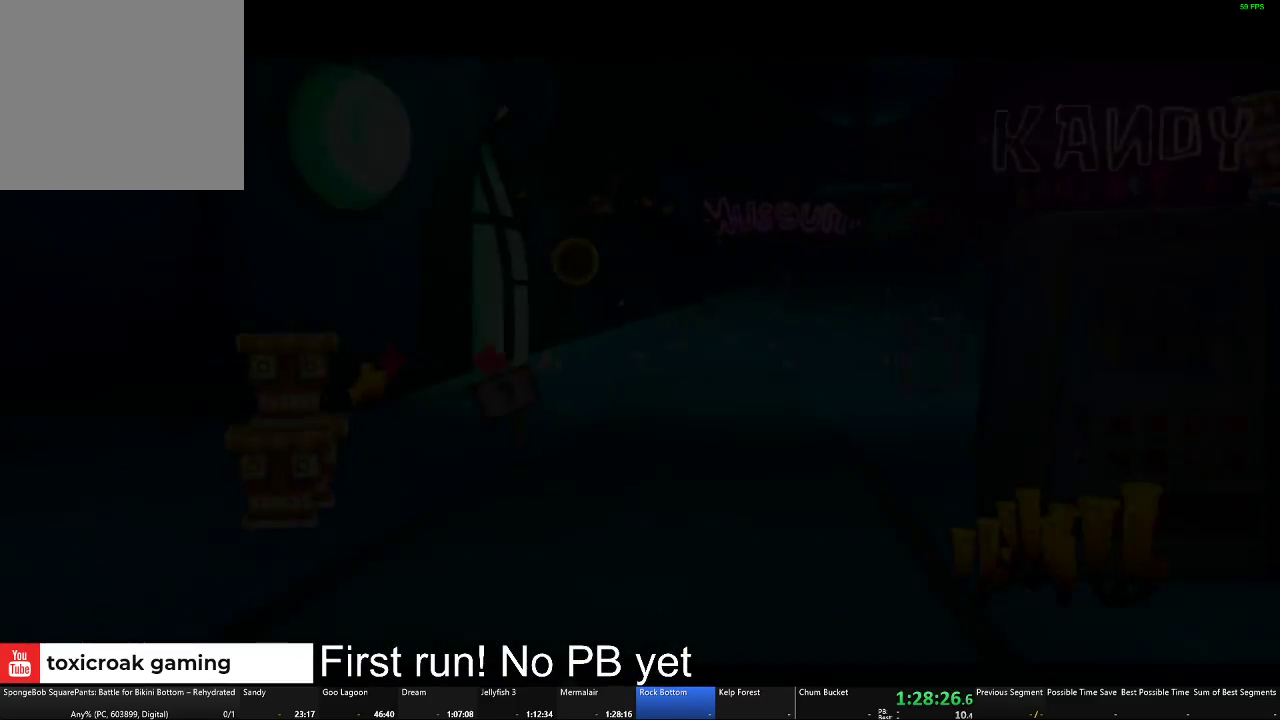
Gameplay with a controller (Xbox layout); each line is a JSON object with the inputs held at the frame after it. "events" lists button and stick changes between this image and that frame as [ms after this image, input, new state], when the widget could be followed in between.
{"buttons": ["B"], "left_stick": "up", "right_stick": "center", "events": [[384, "left_stick", "up"], [434, "B", "down"]]}
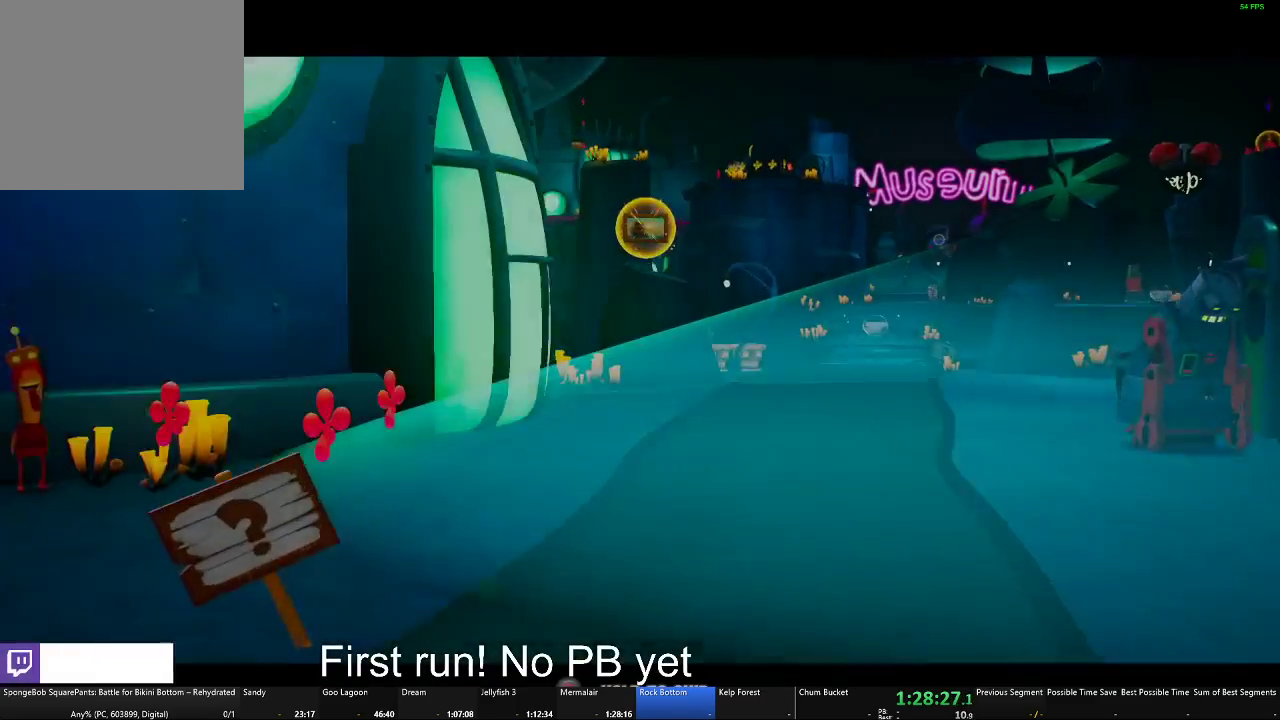
{"buttons": ["B"], "left_stick": "up", "right_stick": "center", "events": []}
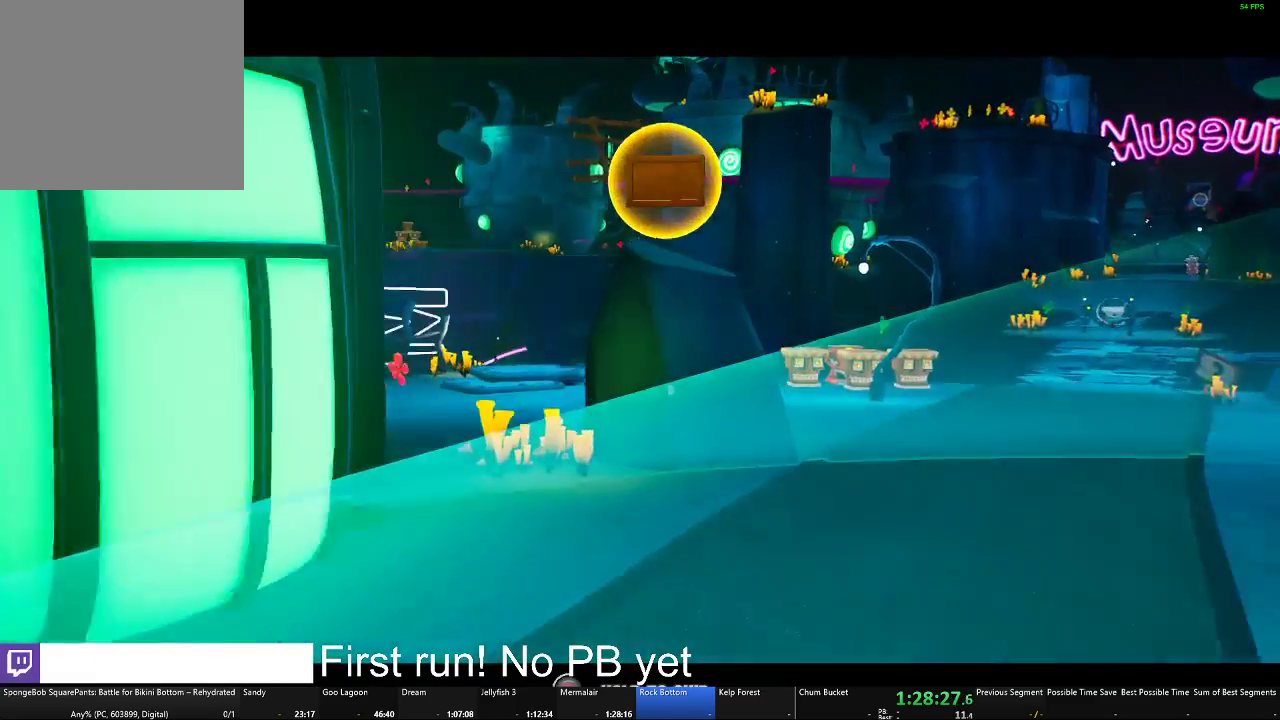
{"buttons": [], "left_stick": "up", "right_stick": "center", "events": [[384, "B", "up"]]}
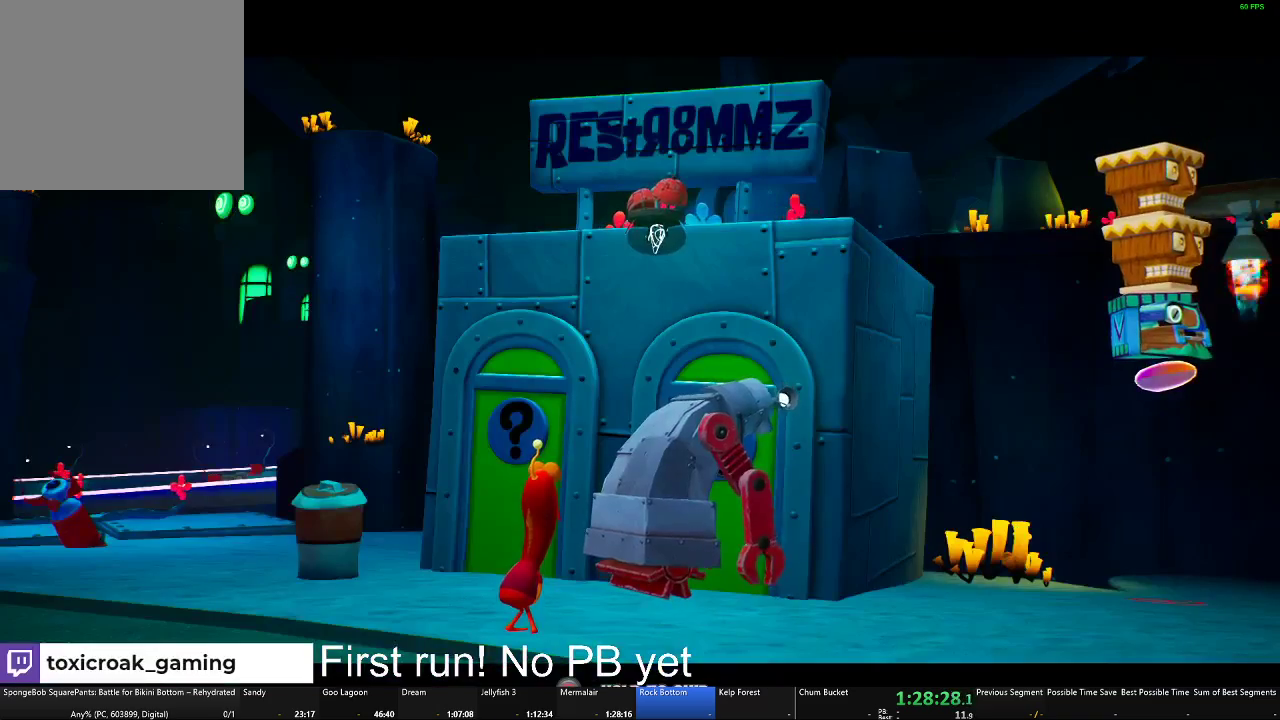
{"buttons": ["B"], "left_stick": "up", "right_stick": "center", "events": [[34, "B", "down"]]}
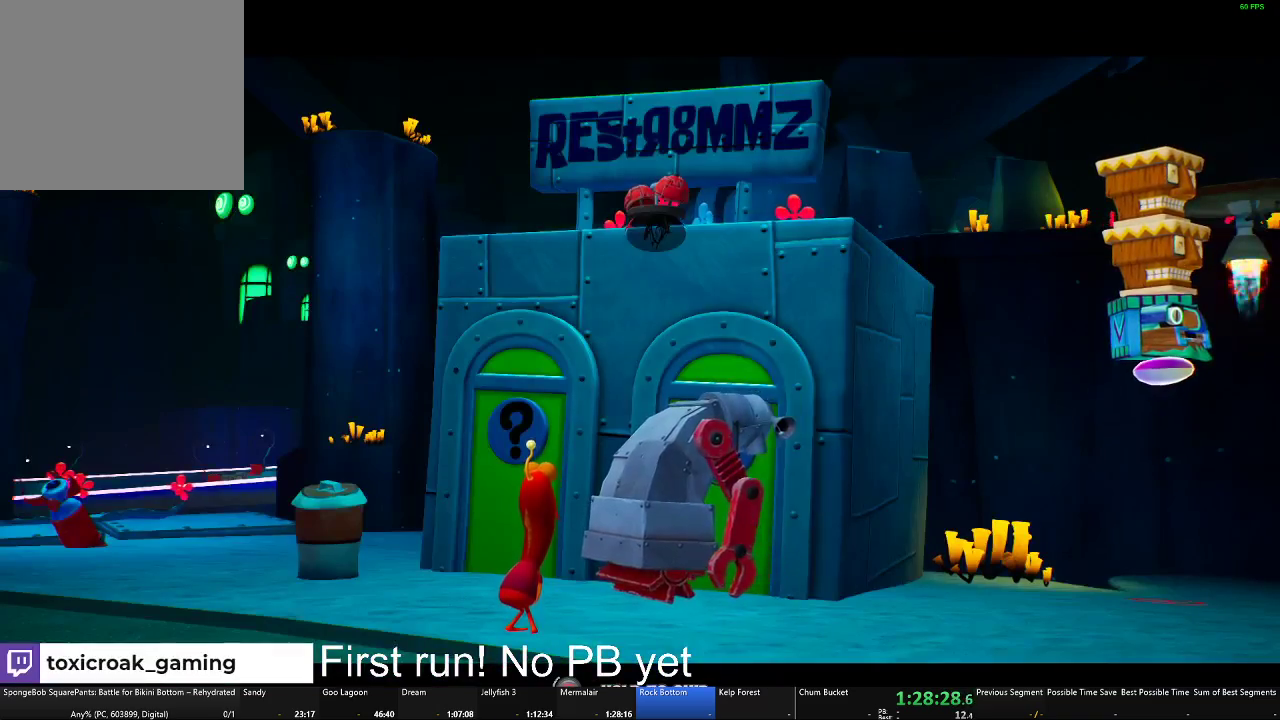
{"buttons": ["B"], "left_stick": "up", "right_stick": "center", "events": []}
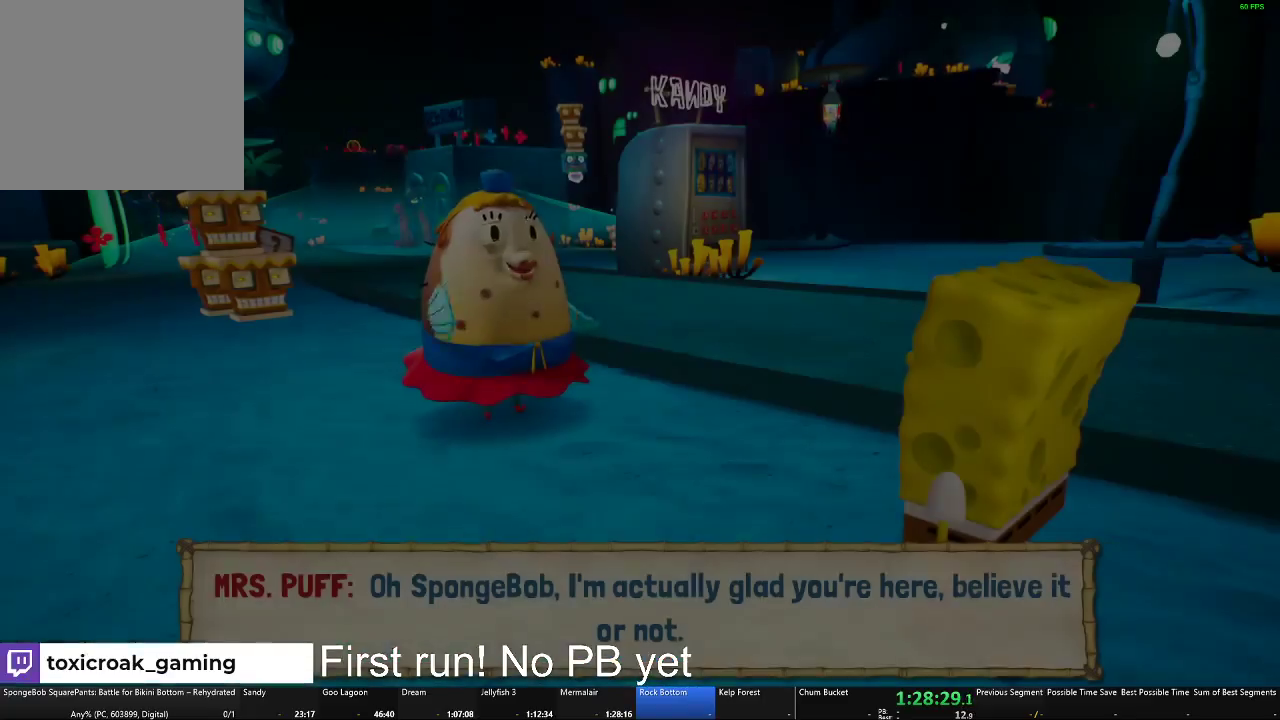
{"buttons": ["B"], "left_stick": "up", "right_stick": "center", "events": [[100, "B", "up"], [217, "B", "down"]]}
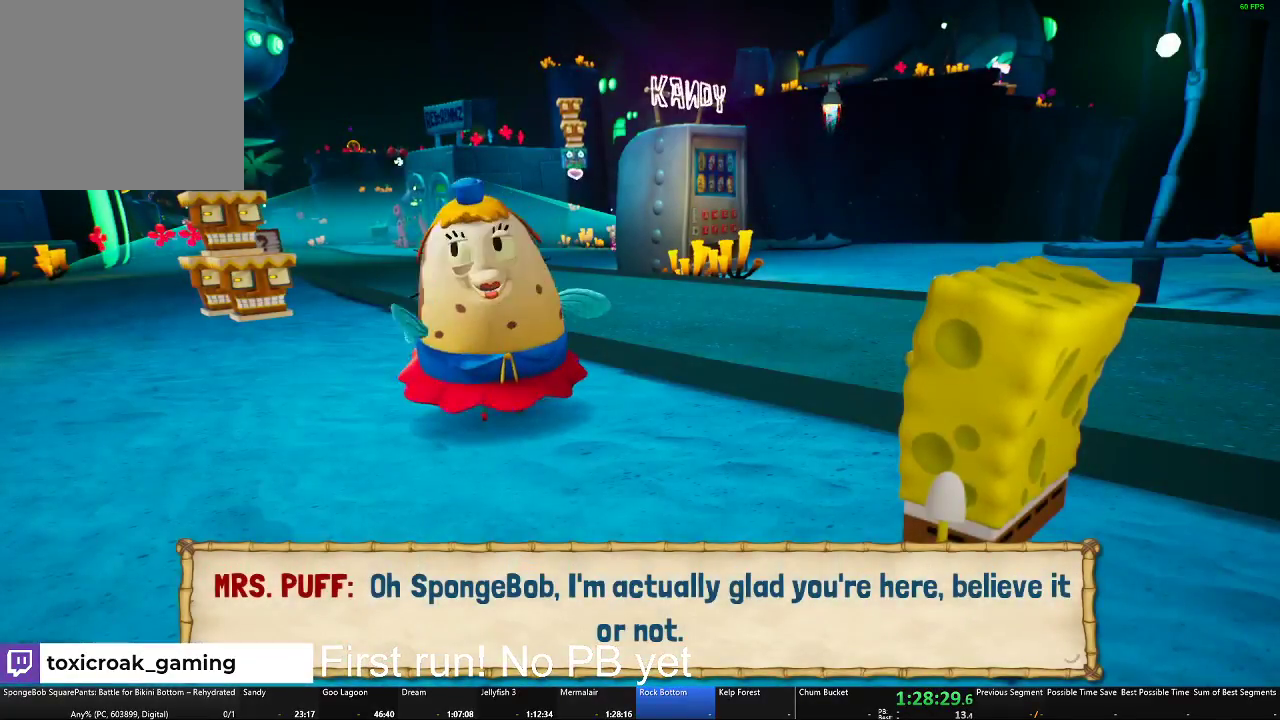
{"buttons": ["B"], "left_stick": "up", "right_stick": "center", "events": []}
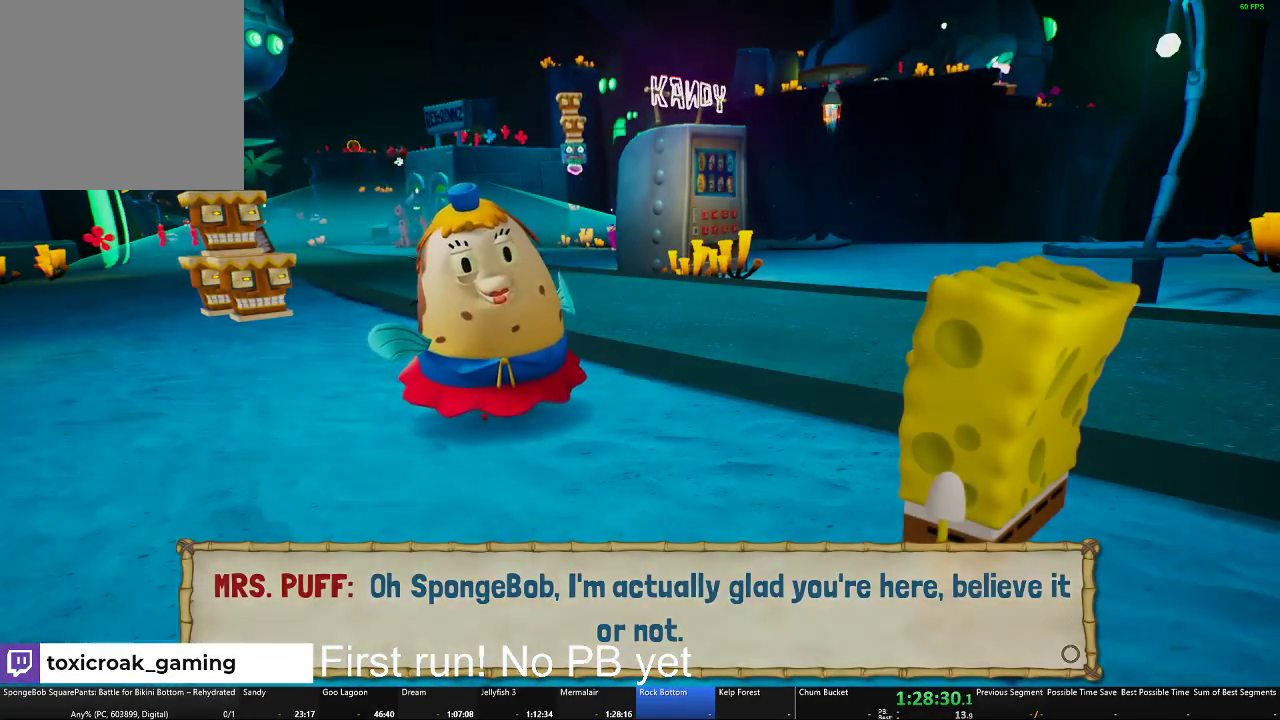
{"buttons": [], "left_stick": "up", "right_stick": "center", "events": [[301, "B", "up"]]}
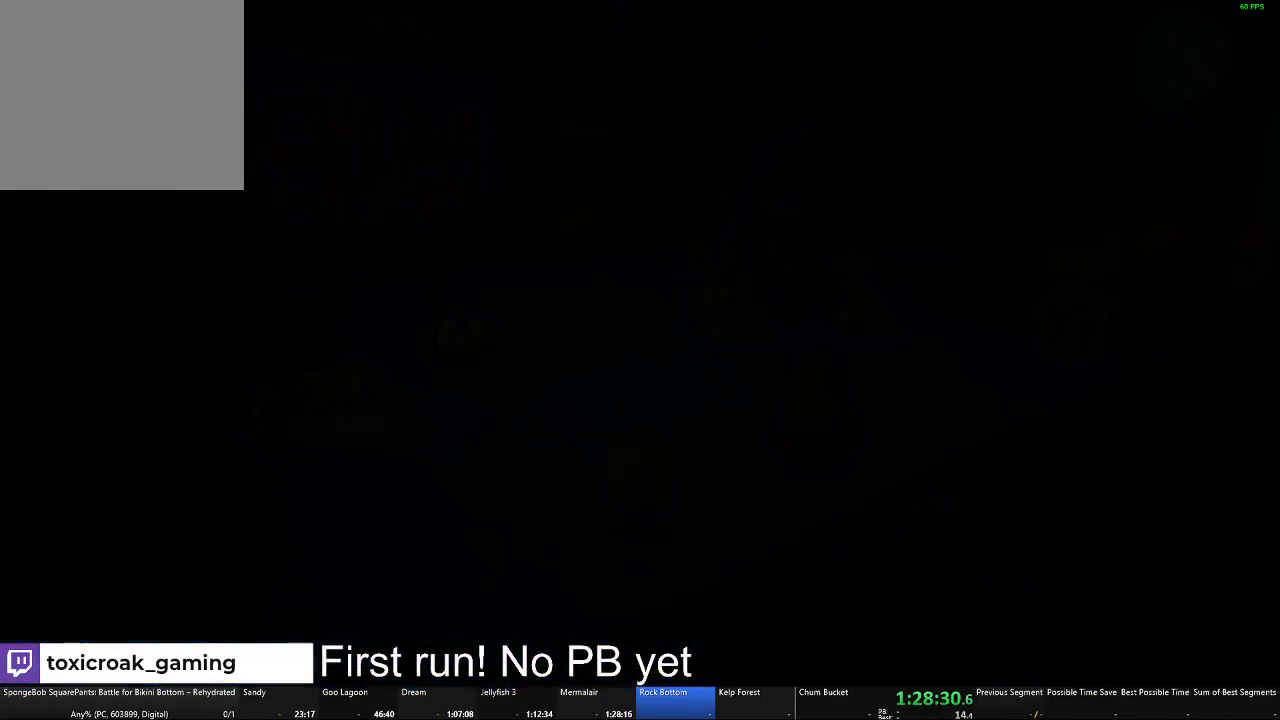
{"buttons": [], "left_stick": "up-right", "right_stick": "center", "events": [[267, "A", "down"], [417, "A", "up"], [467, "left_stick", "up-right"]]}
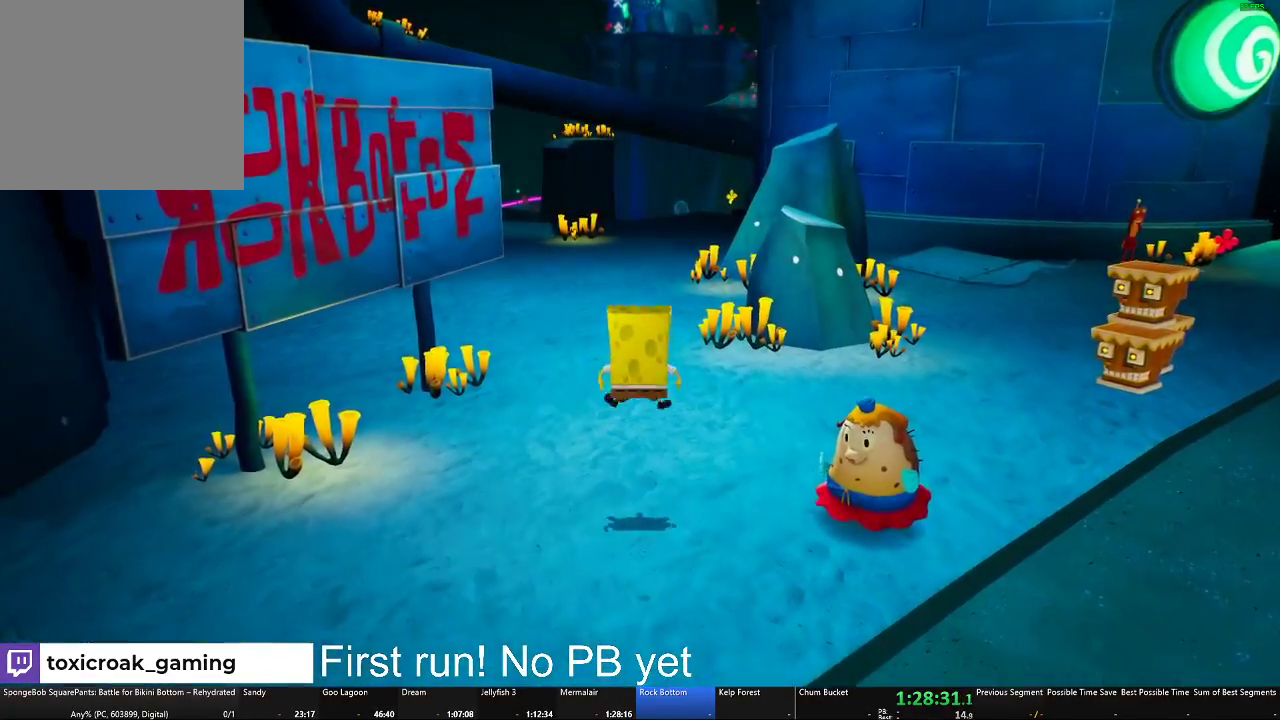
{"buttons": ["R1"], "left_stick": "up-right", "right_stick": "right", "events": [[217, "right_stick", "right"], [501, "R1", "down"]]}
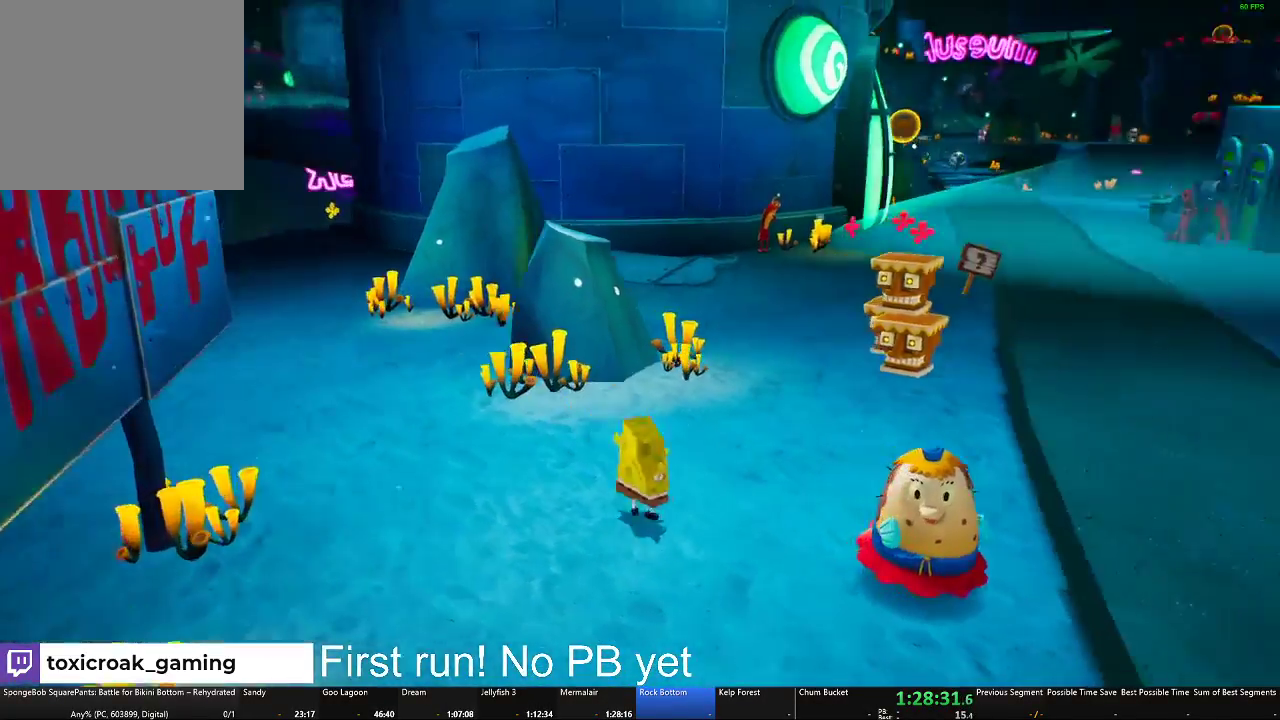
{"buttons": ["R2"], "left_stick": "up", "right_stick": "center", "events": [[33, "right_stick", "up-right"], [150, "R1", "up"], [183, "right_stick", "center"], [367, "R2", "down"], [500, "left_stick", "up"]]}
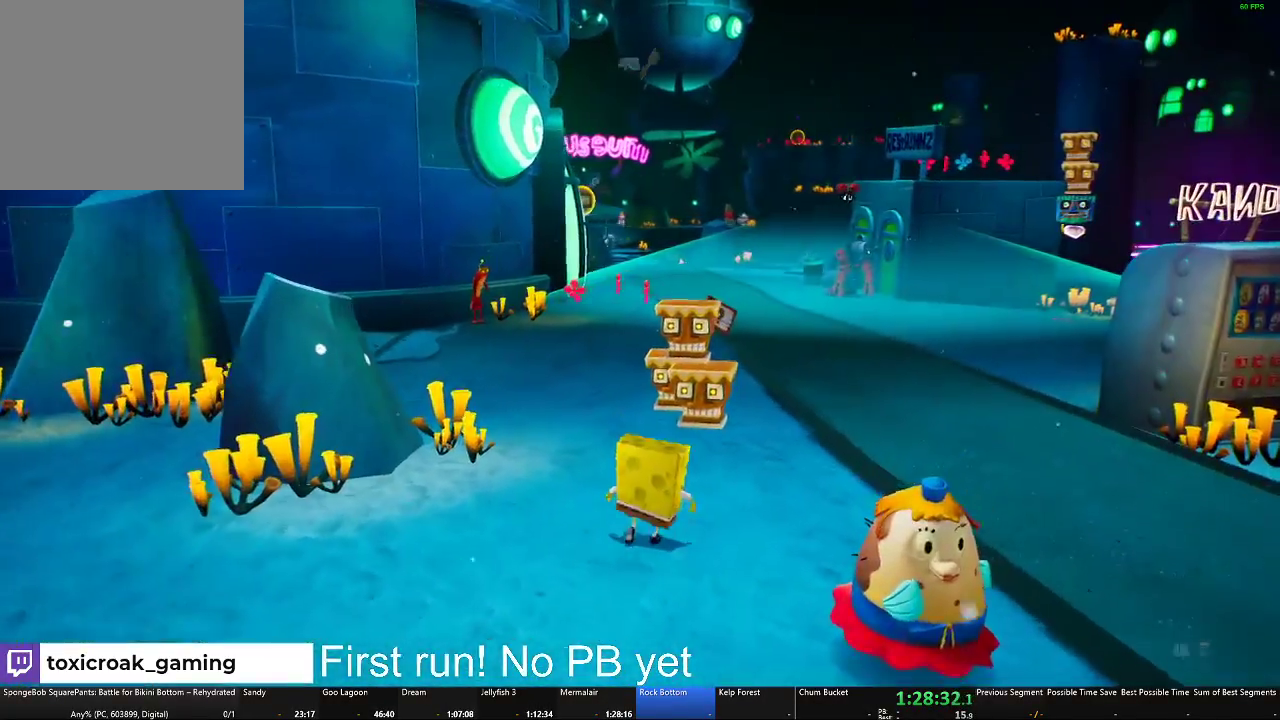
{"buttons": [], "left_stick": "up", "right_stick": "center", "events": [[67, "R2", "up"], [367, "A", "down"], [467, "A", "up"]]}
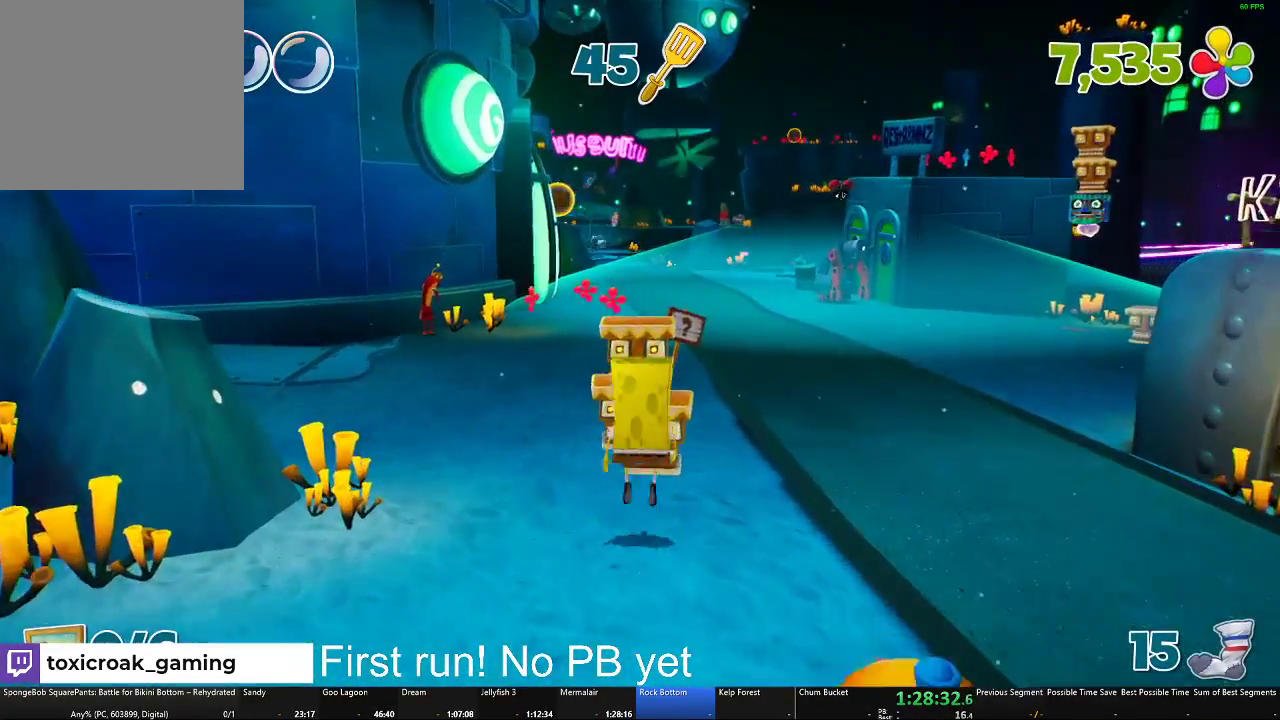
{"buttons": [], "left_stick": "up", "right_stick": "down", "events": [[67, "A", "down"], [150, "A", "up"], [267, "left_stick", "up-left"], [384, "left_stick", "up"], [434, "right_stick", "down"]]}
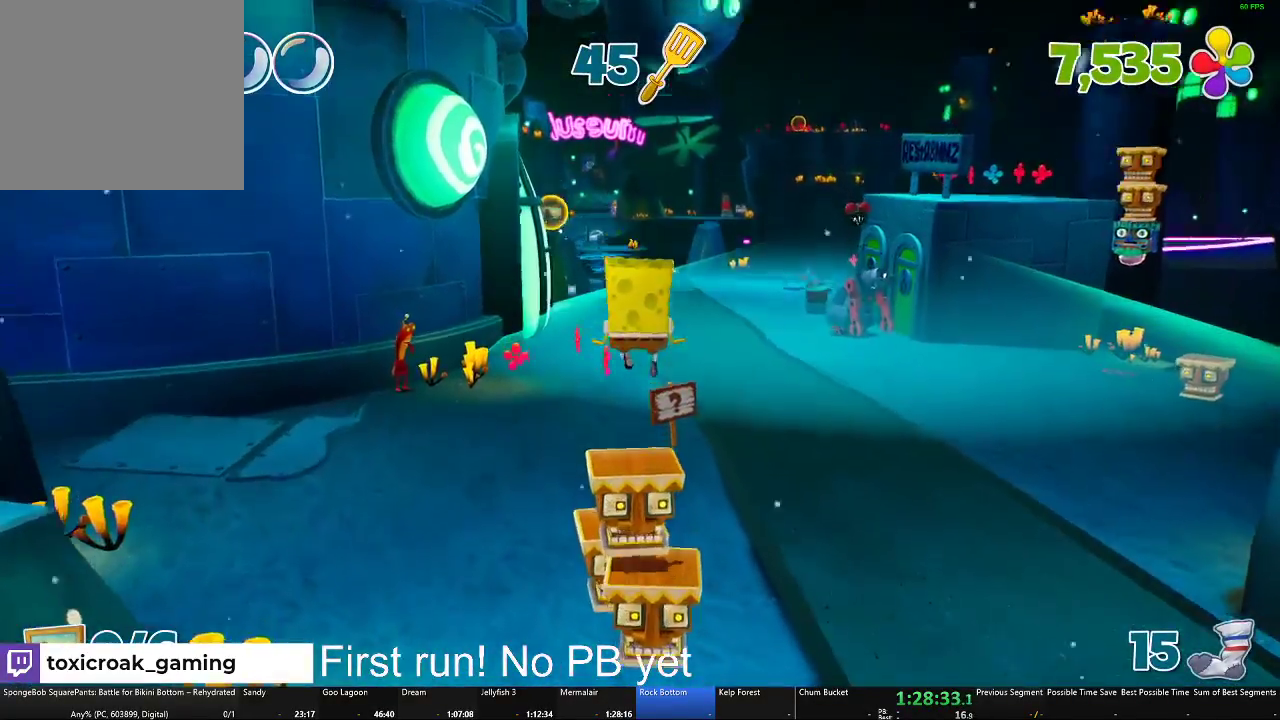
{"buttons": [], "left_stick": "up", "right_stick": "center", "events": [[134, "right_stick", "center"], [150, "left_stick", "up-left"], [401, "left_stick", "up"]]}
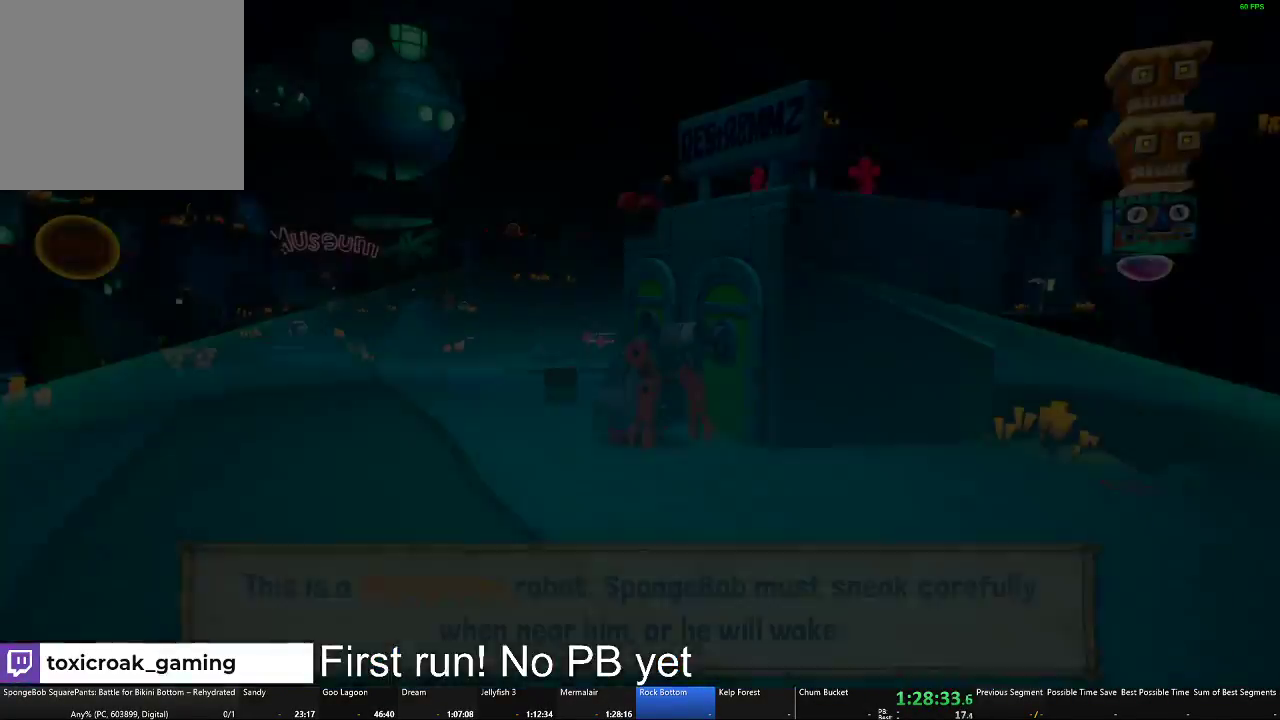
{"buttons": ["B"], "left_stick": "up", "right_stick": "center", "events": [[367, "B", "down"]]}
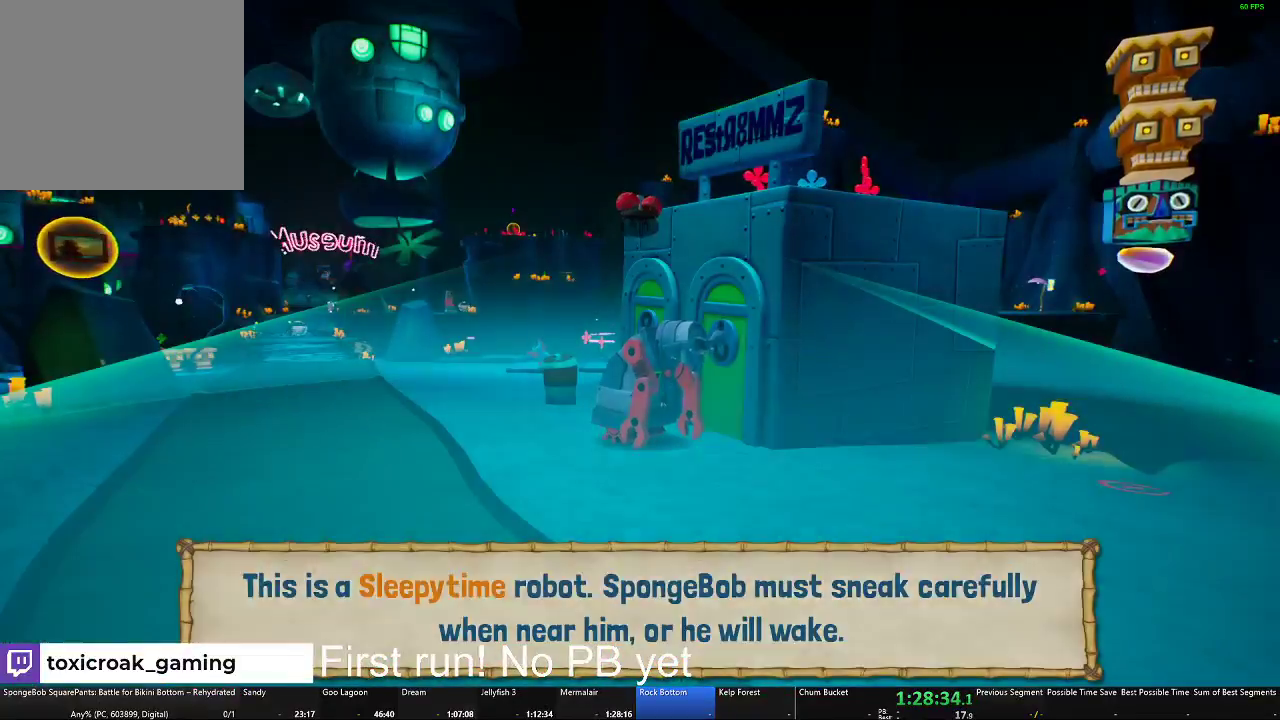
{"buttons": [], "left_stick": "up-left", "right_stick": "center", "events": [[267, "left_stick", "up-left"], [384, "B", "up"]]}
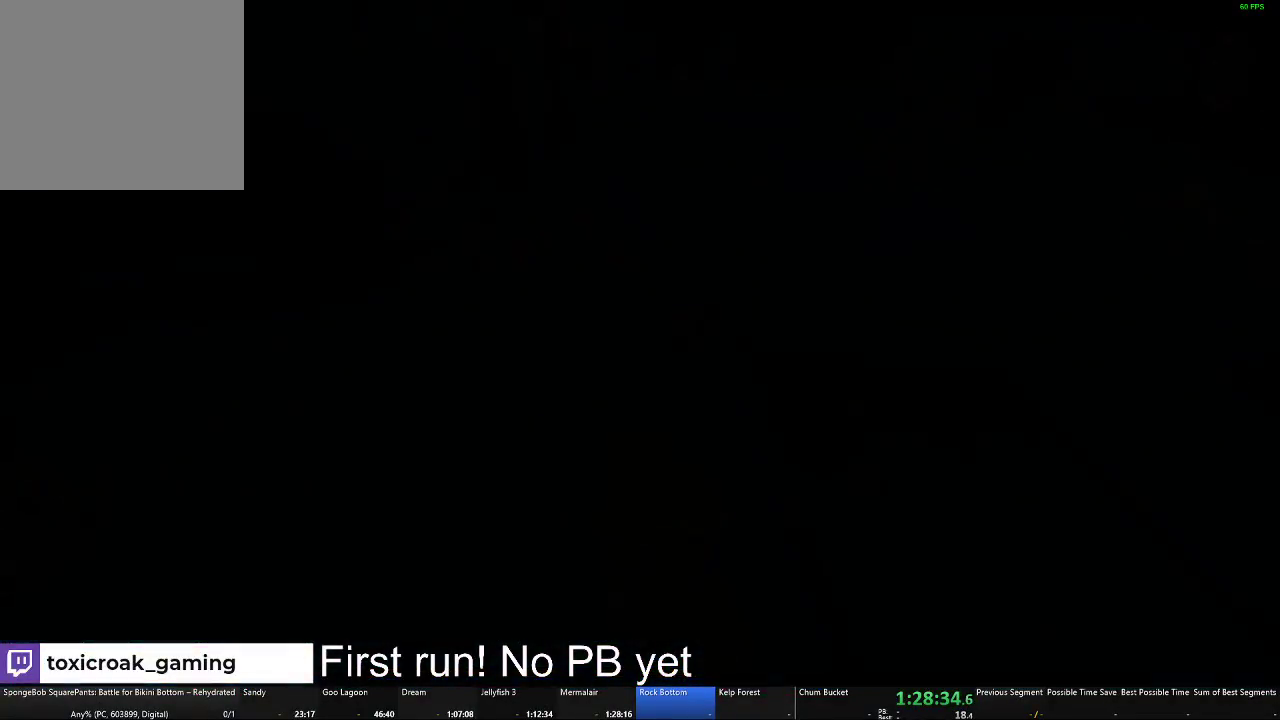
{"buttons": [], "left_stick": "up", "right_stick": "center", "events": [[350, "left_stick", "up"]]}
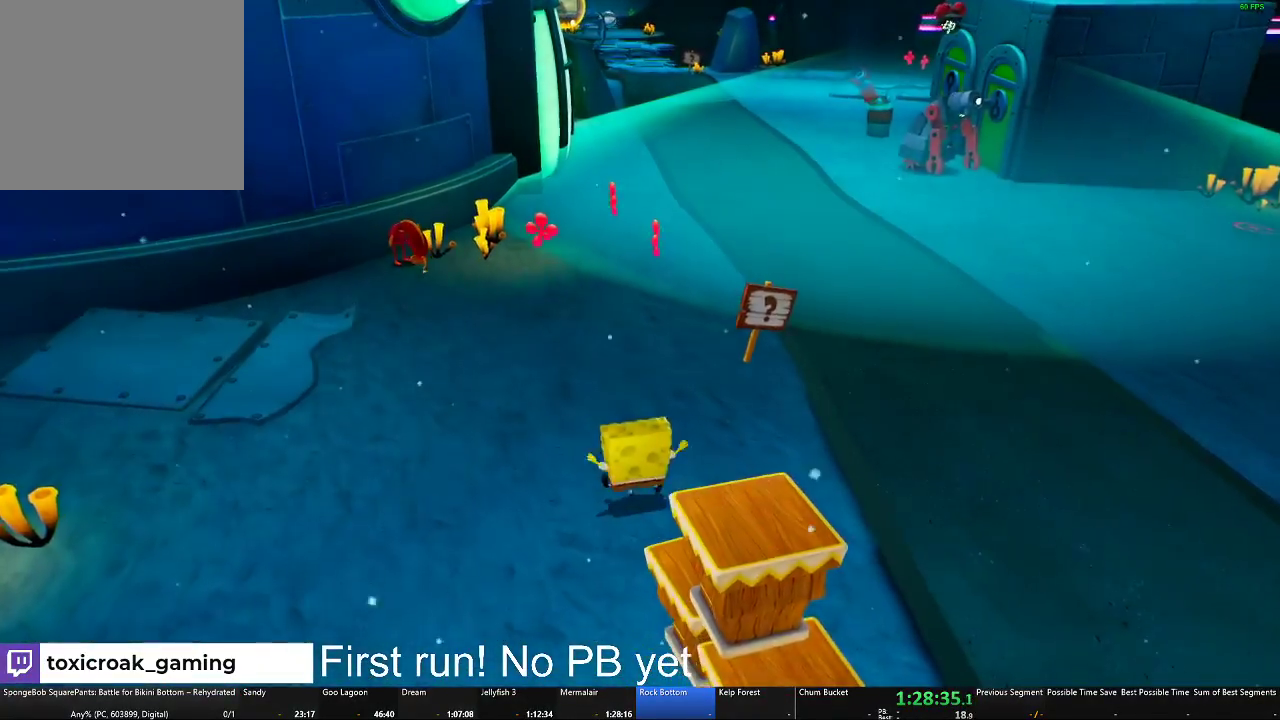
{"buttons": [], "left_stick": "up", "right_stick": "center", "events": [[384, "right_stick", "left"], [451, "right_stick", "center"]]}
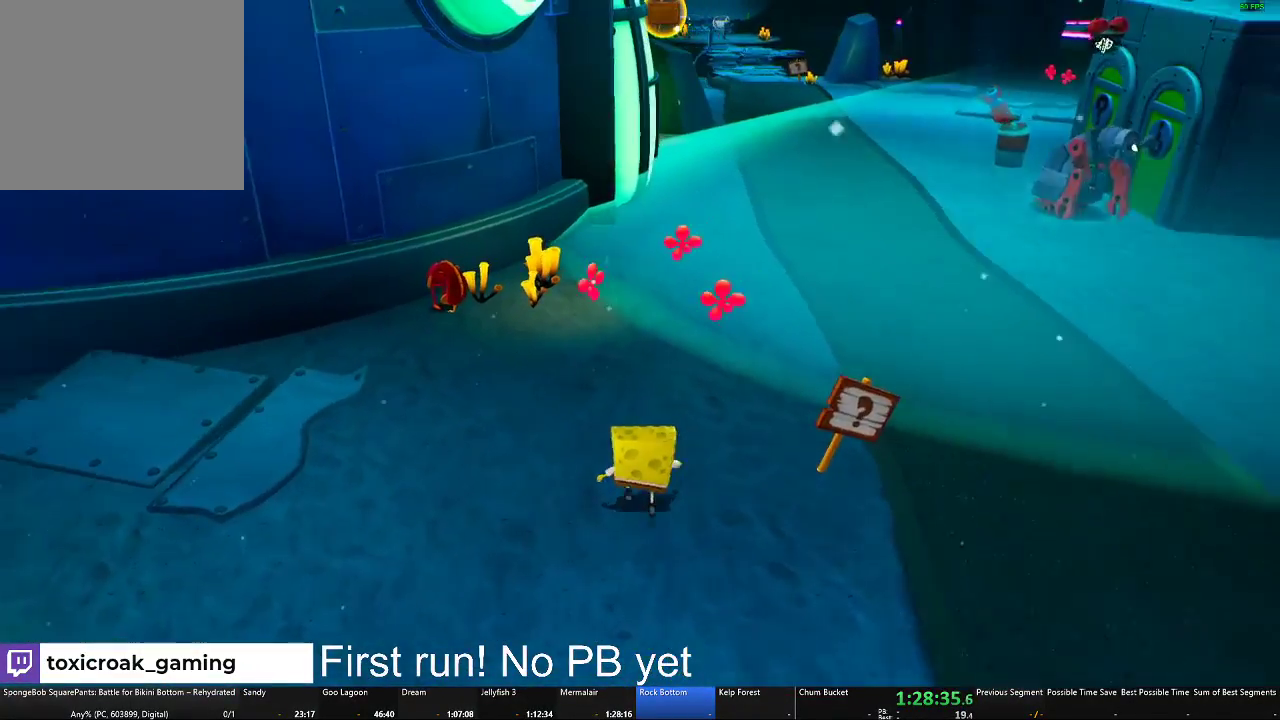
{"buttons": [], "left_stick": "up", "right_stick": "center", "events": []}
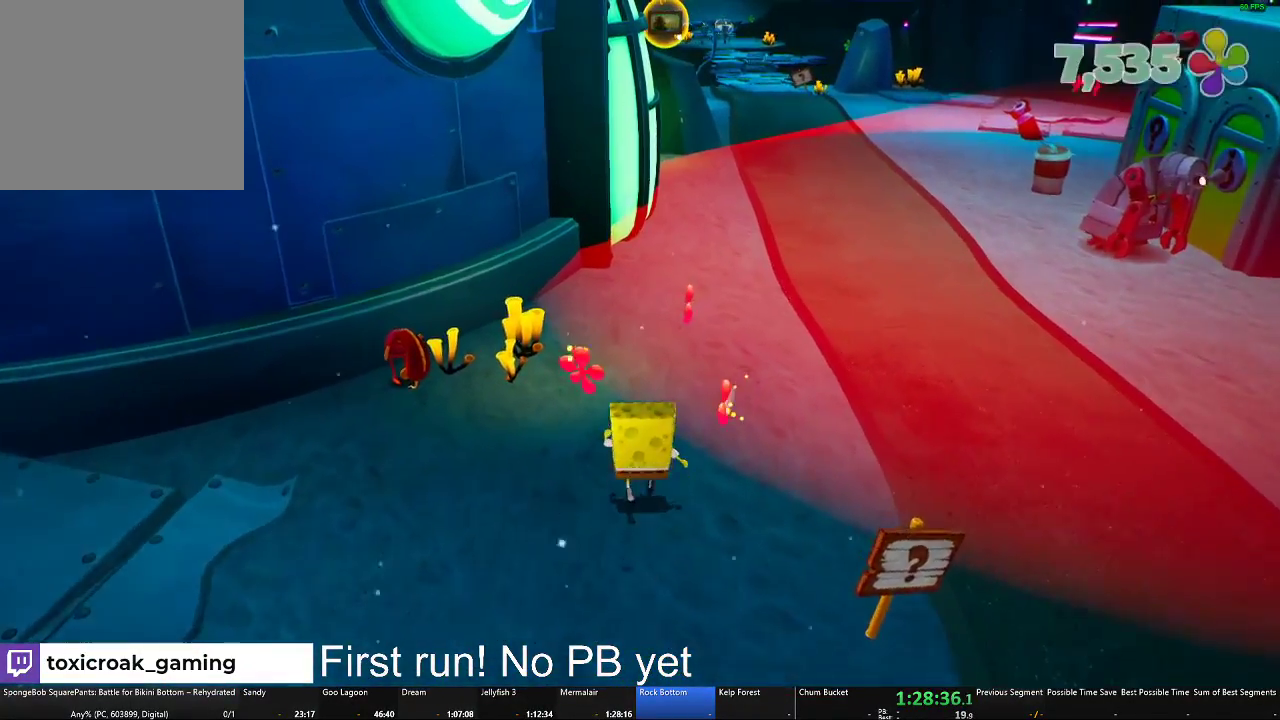
{"buttons": ["A"], "left_stick": "up", "right_stick": "center", "events": [[434, "A", "down"]]}
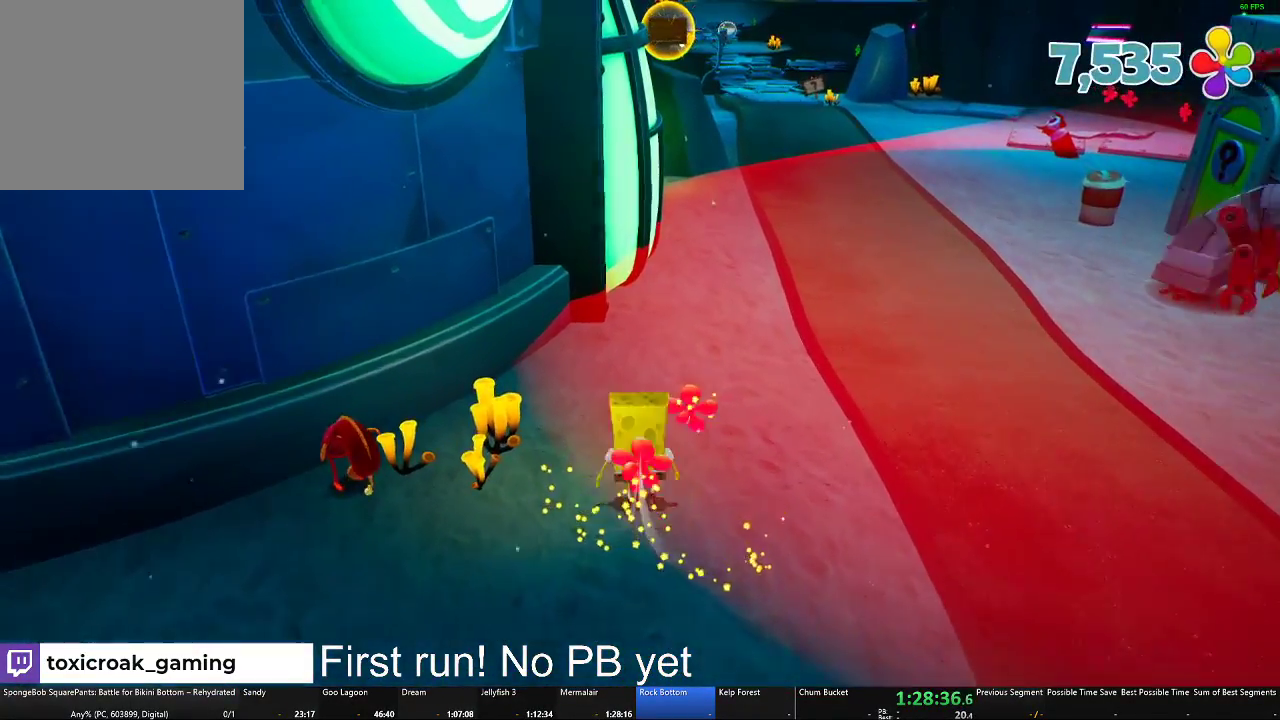
{"buttons": ["A"], "left_stick": "up", "right_stick": "center", "events": [[100, "A", "up"], [133, "left_stick", "up-right"], [350, "A", "down"], [417, "left_stick", "up"]]}
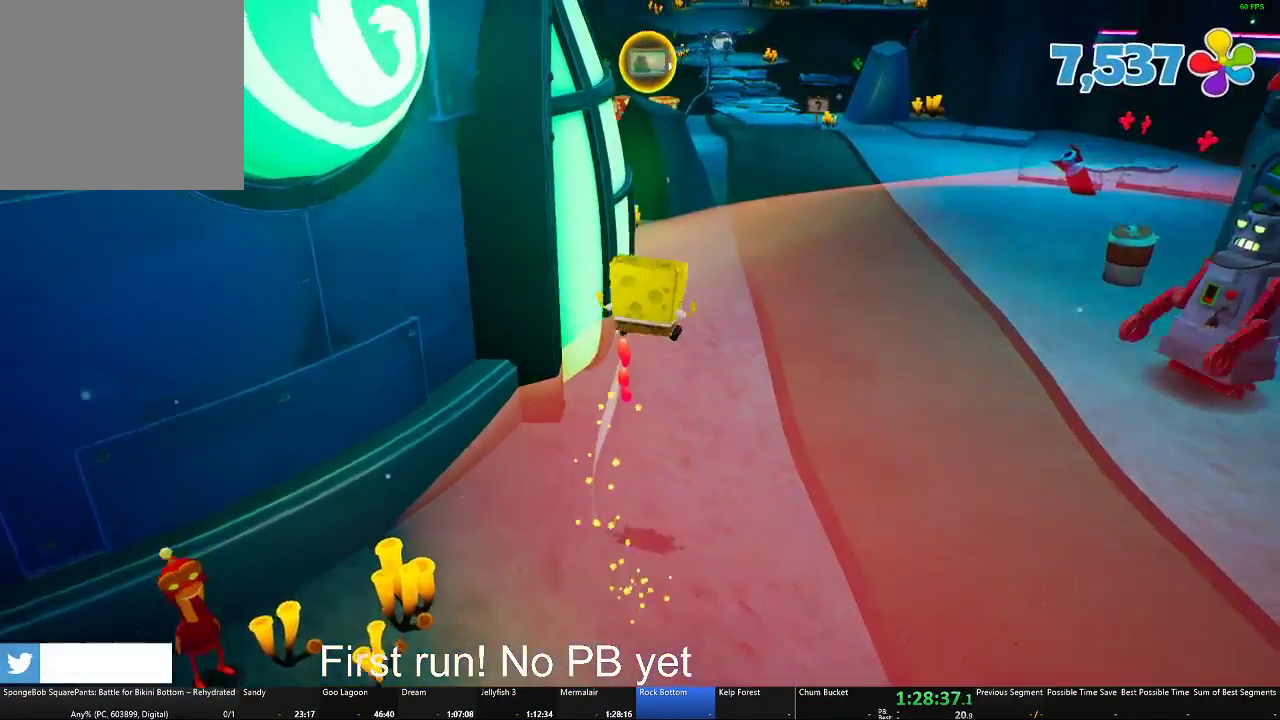
{"buttons": ["X"], "left_stick": "up", "right_stick": "center", "events": [[50, "A", "up"], [184, "X", "down"]]}
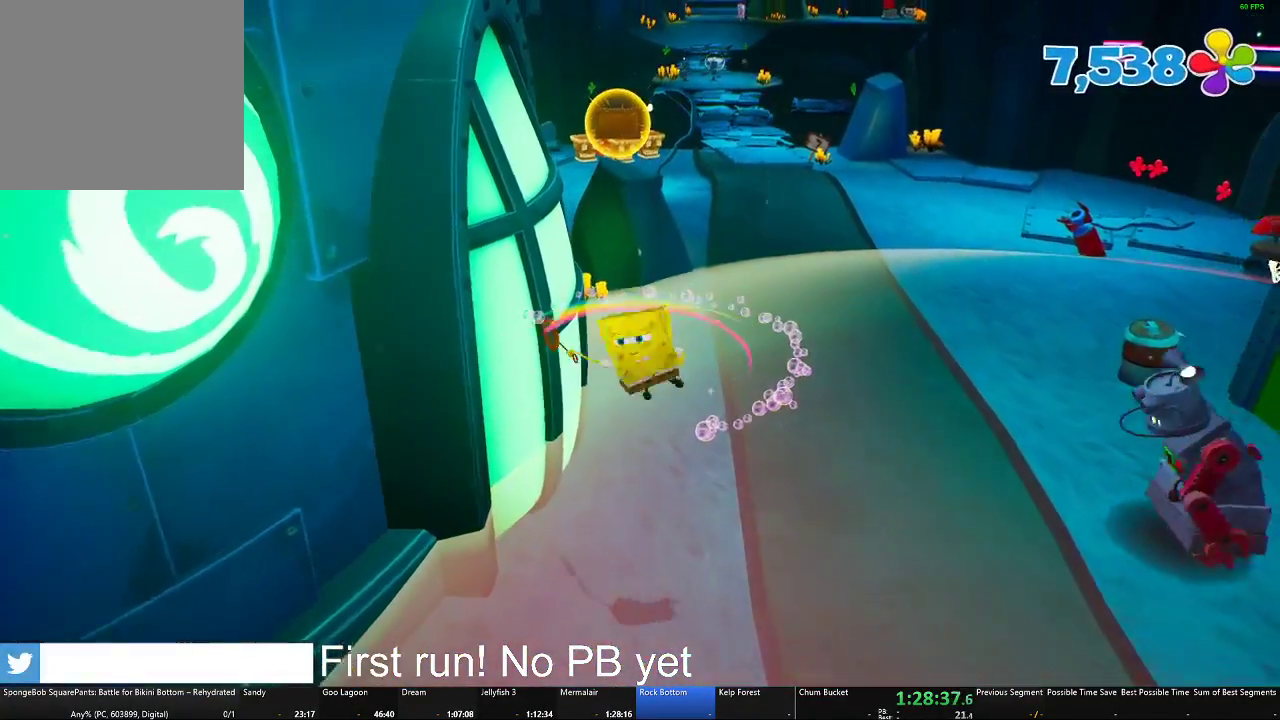
{"buttons": [], "left_stick": "up", "right_stick": "center", "events": [[100, "X", "up"]]}
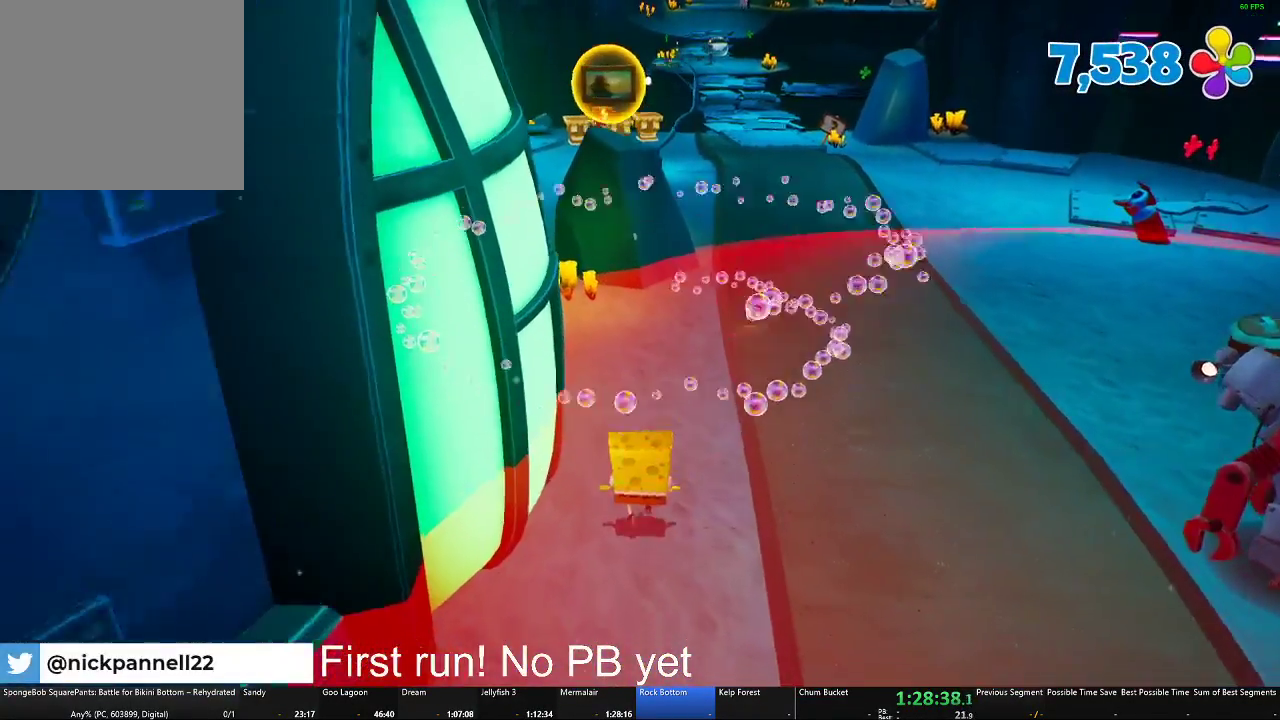
{"buttons": ["A"], "left_stick": "up-left", "right_stick": "center", "events": [[34, "A", "down"], [184, "A", "up"], [251, "left_stick", "up-left"], [451, "A", "down"]]}
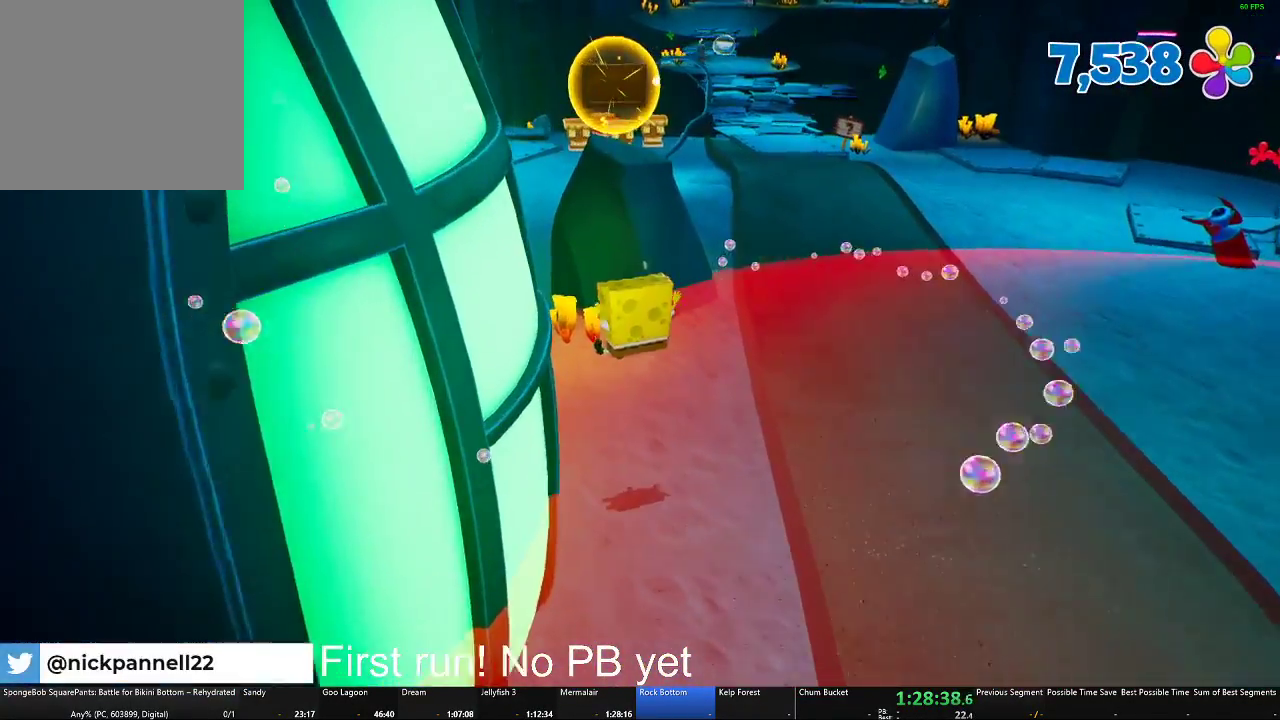
{"buttons": ["X"], "left_stick": "up-left", "right_stick": "center", "events": [[150, "A", "up"], [283, "X", "down"]]}
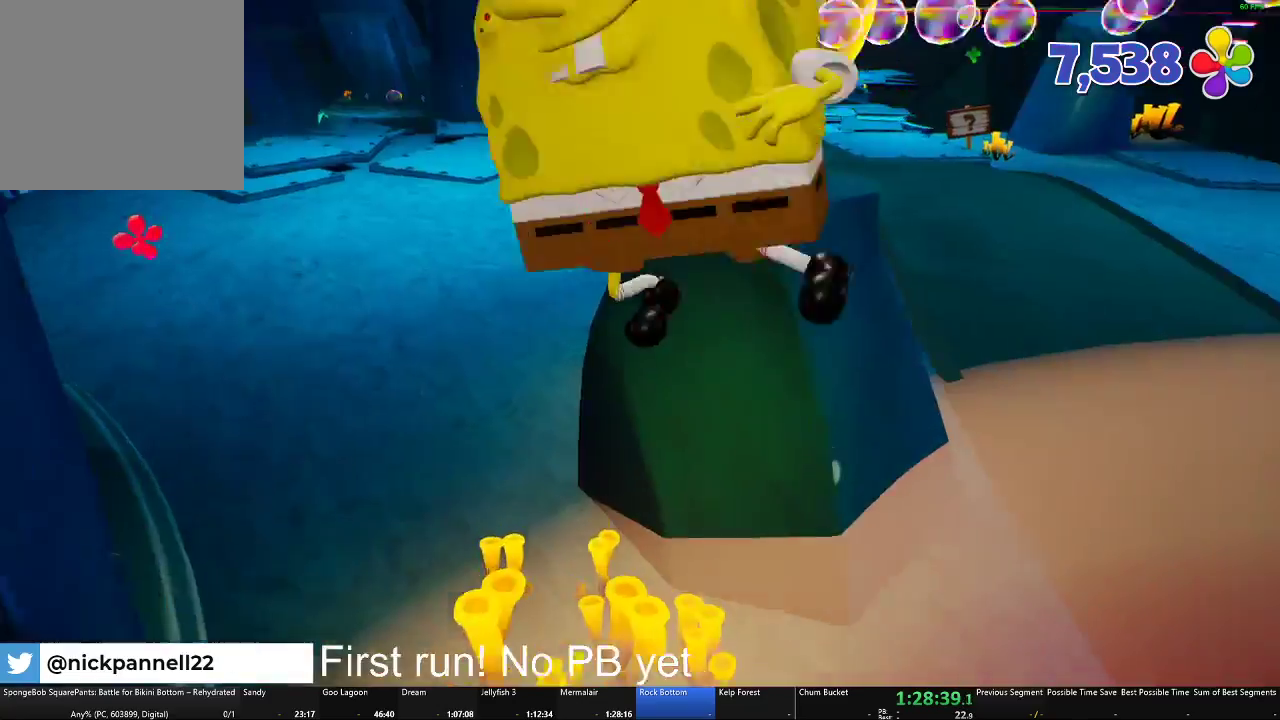
{"buttons": [], "left_stick": "up", "right_stick": "center", "events": [[17, "X", "up"], [434, "left_stick", "up"]]}
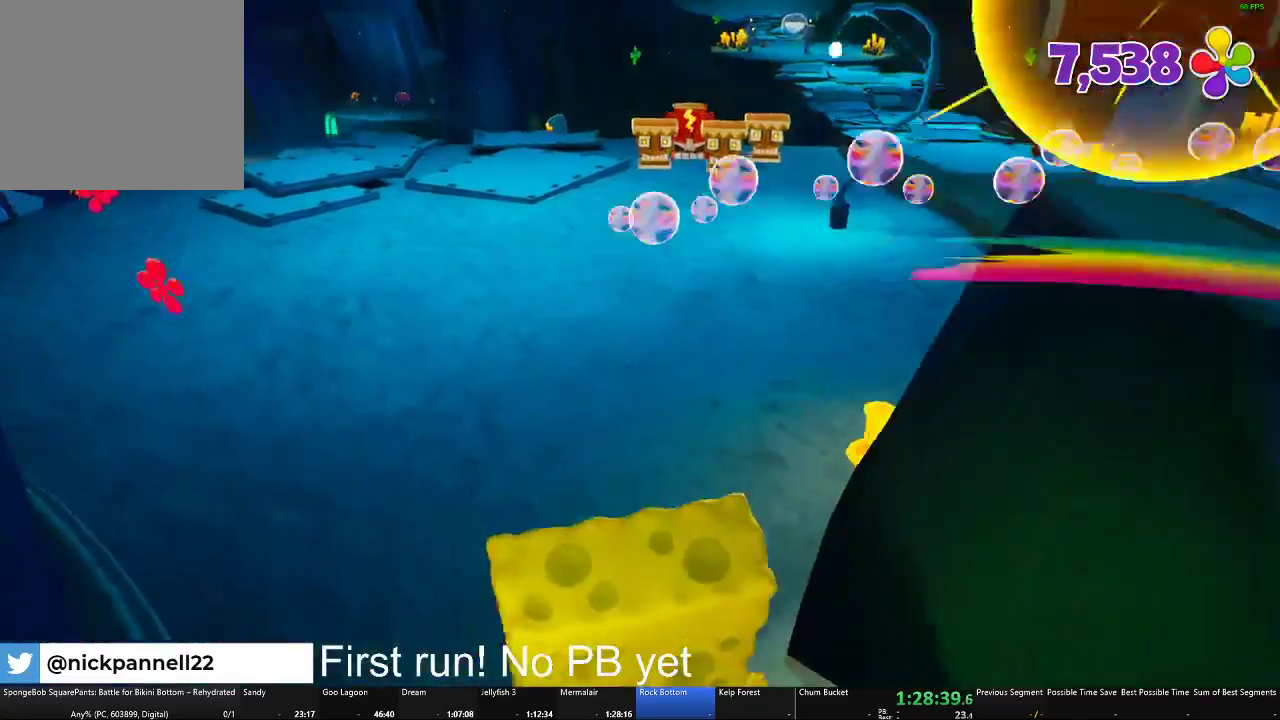
{"buttons": [], "left_stick": "up", "right_stick": "center", "events": []}